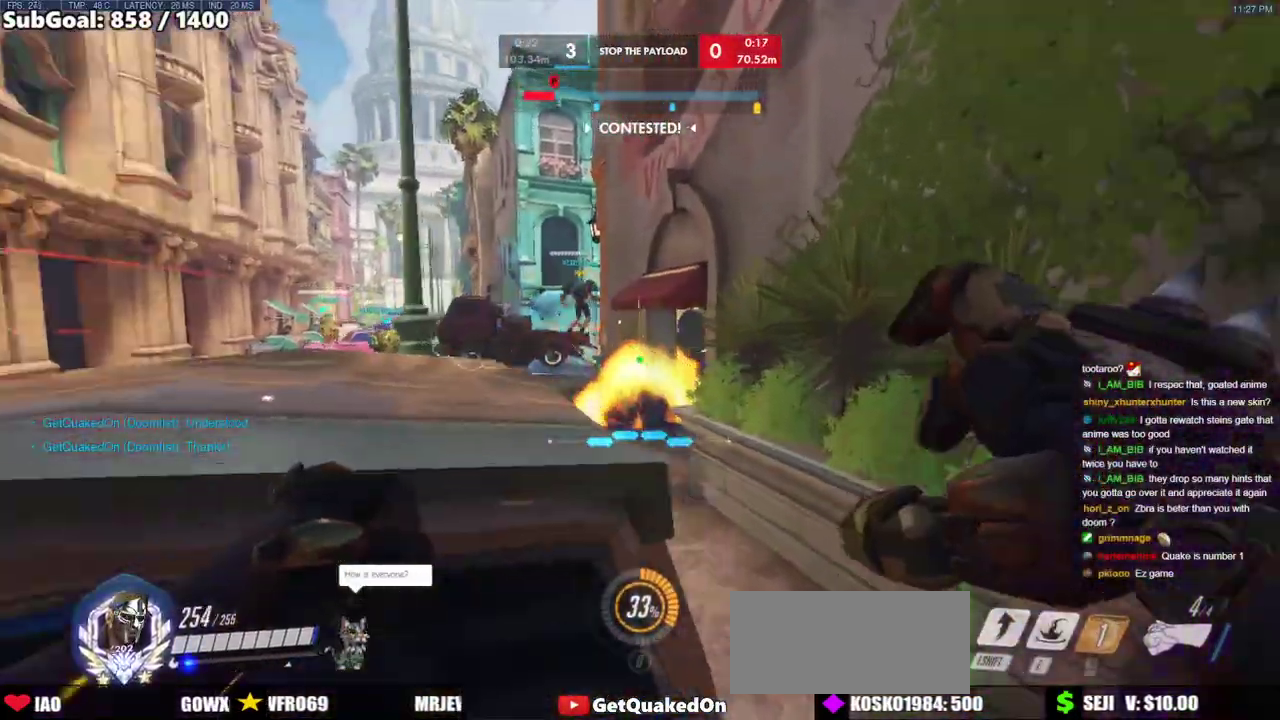
Gameplay with keyboard and mouse; each line is a JSON object with the keys and mouse buttons held at the frame after it. "events" lists presses ("down") and releases ("up") of "a", "ctrl", "d", "e", "f", "melee", "q", "r", "s", "shift", "space", "w", "mouse_left" and "mouse_right" between this image and that frame as [ms after this image, input, new state], when the widget could be followed in between. "mouse_left", "mouse_right" = the "left", "right" buttons of the "mouse" list. No other keys are recorded. Mouse movement is not recorded. Key names are as the overlay labels them; some are game actions (e.g. jump) rather than physical keys.
{"keys": ["d", "w"], "mouse": ["left", "right"], "events": [[17, "space", "down"], [50, "a", "down"], [100, "w", "up"], [150, "space", "up"], [200, "space", "down"], [300, "w", "down"], [333, "a", "up"], [333, "mouse_left", "down"], [333, "space", "up"], [383, "mouse_right", "down"], [433, "d", "down"]]}
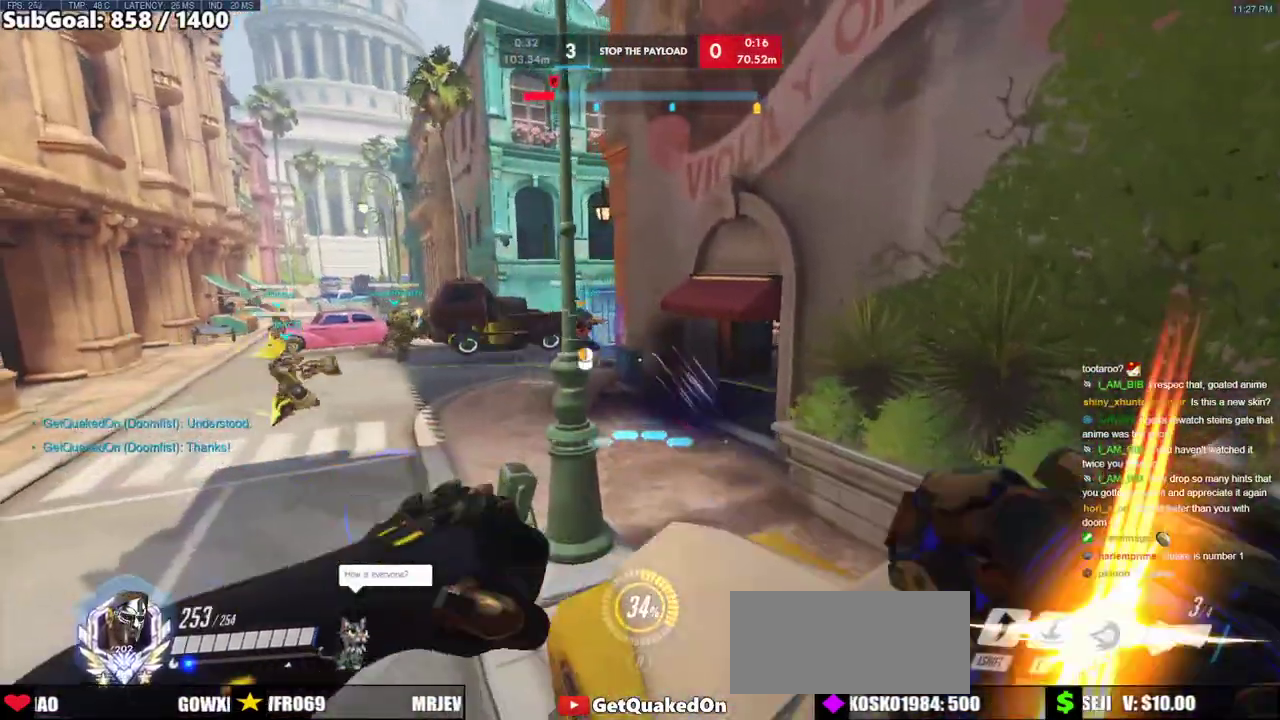
{"keys": ["d", "w"], "mouse": ["right"], "events": [[33, "mouse_left", "up"], [300, "d", "up"], [350, "a", "down"], [450, "a", "up"], [450, "d", "down"]]}
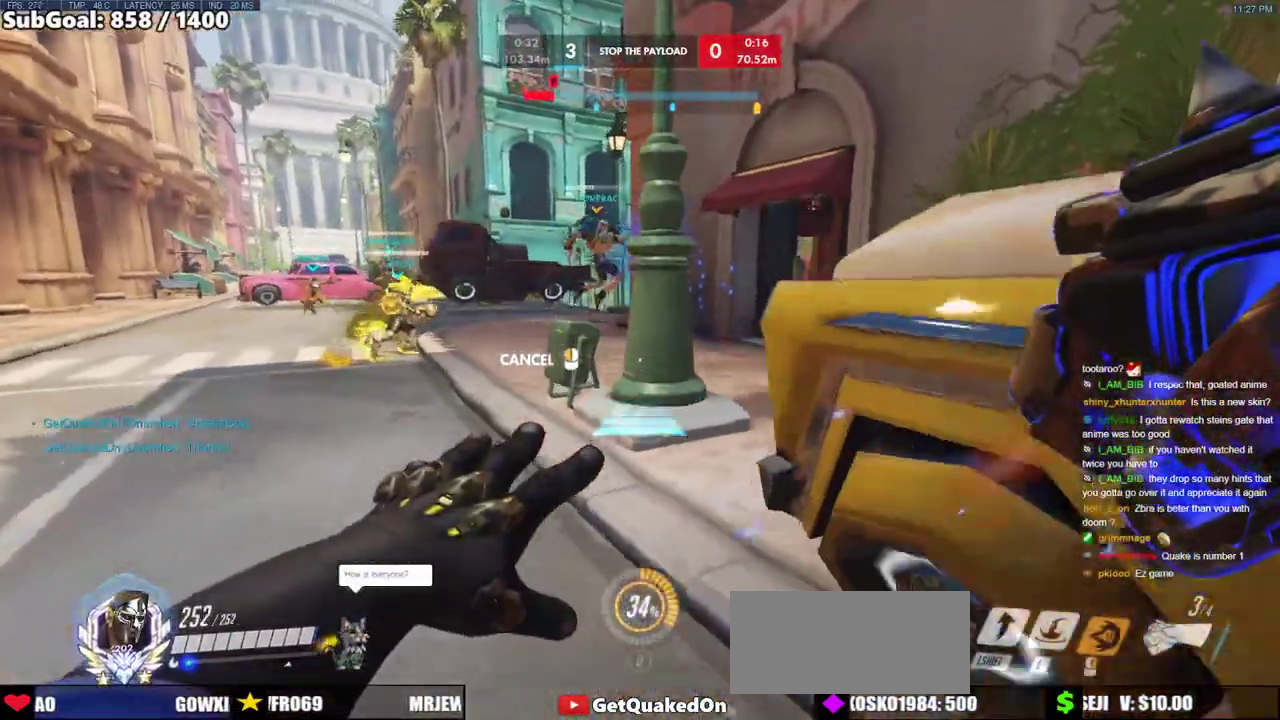
{"keys": ["w"], "mouse": ["right"], "events": [[33, "d", "up"], [133, "a", "down"], [367, "a", "up"]]}
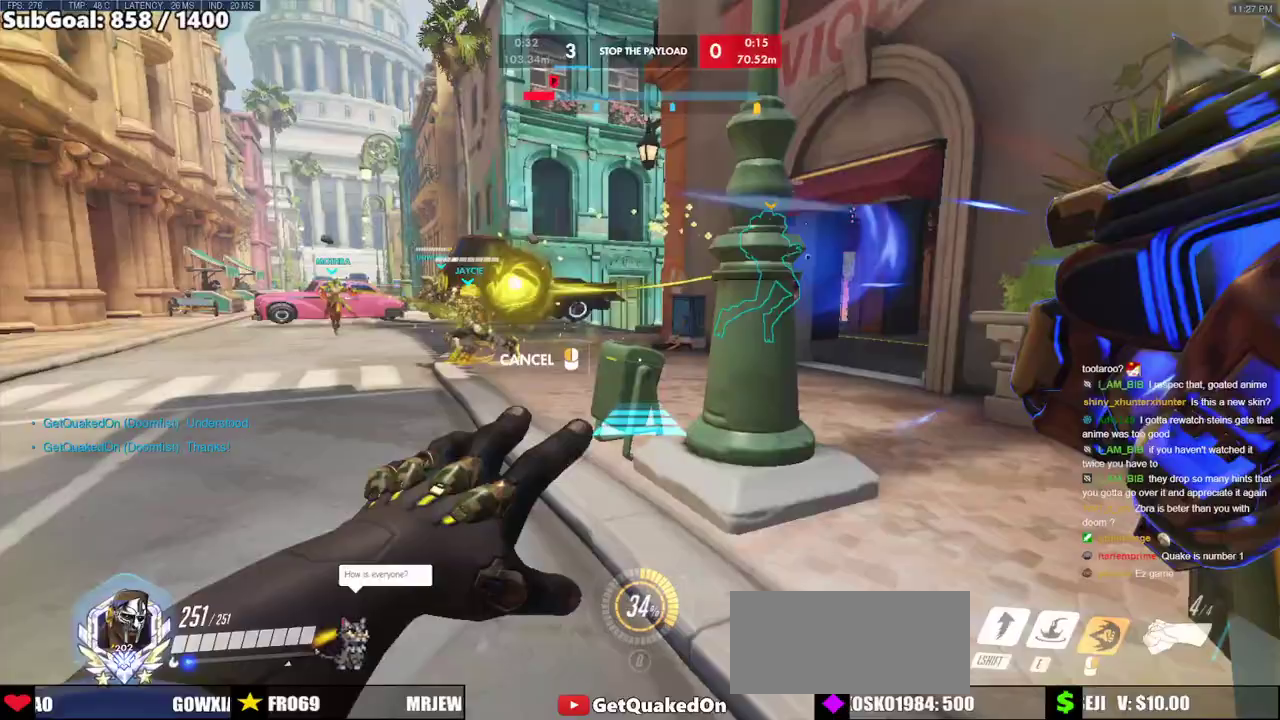
{"keys": ["w"], "mouse": [], "events": [[100, "a", "down"], [100, "space", "down"], [200, "mouse_right", "up"], [200, "space", "up"], [283, "a", "up"]]}
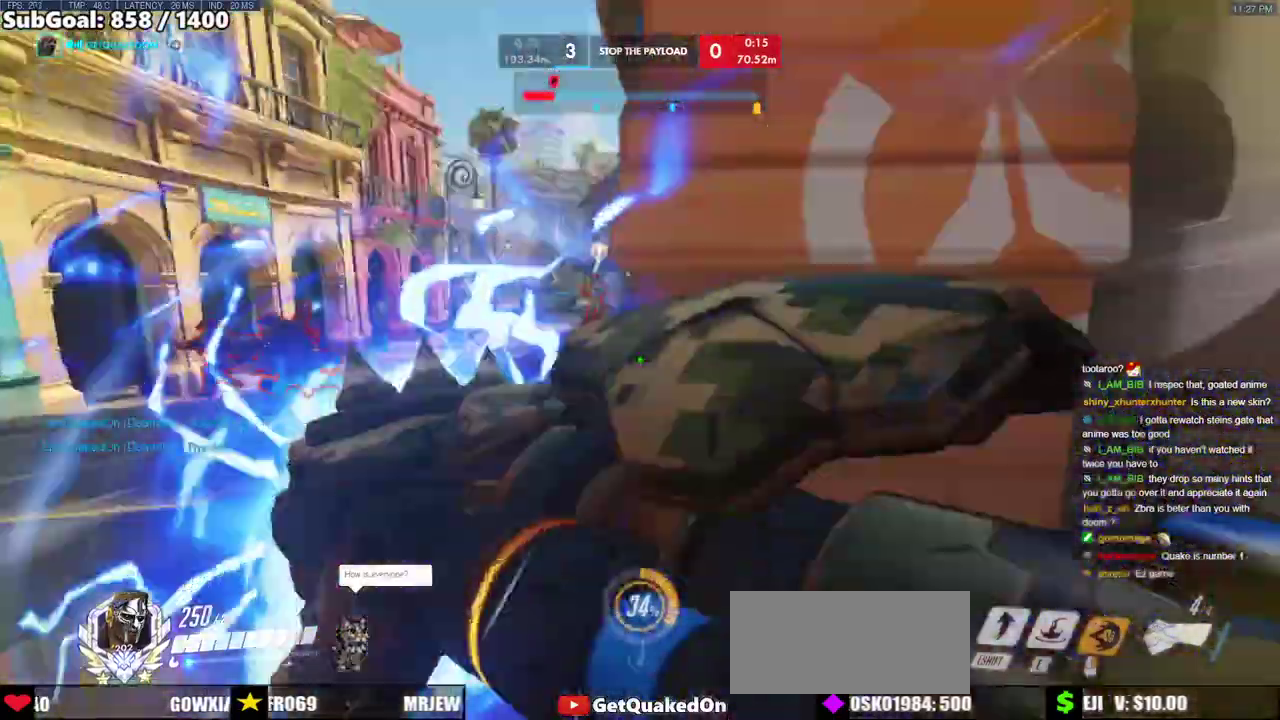
{"keys": ["d", "shift", "w"], "mouse": ["left"], "events": [[33, "space", "down"], [67, "space", "up"], [117, "space", "down"], [267, "space", "up"], [450, "mouse_left", "down"], [500, "d", "down"], [500, "shift", "down"]]}
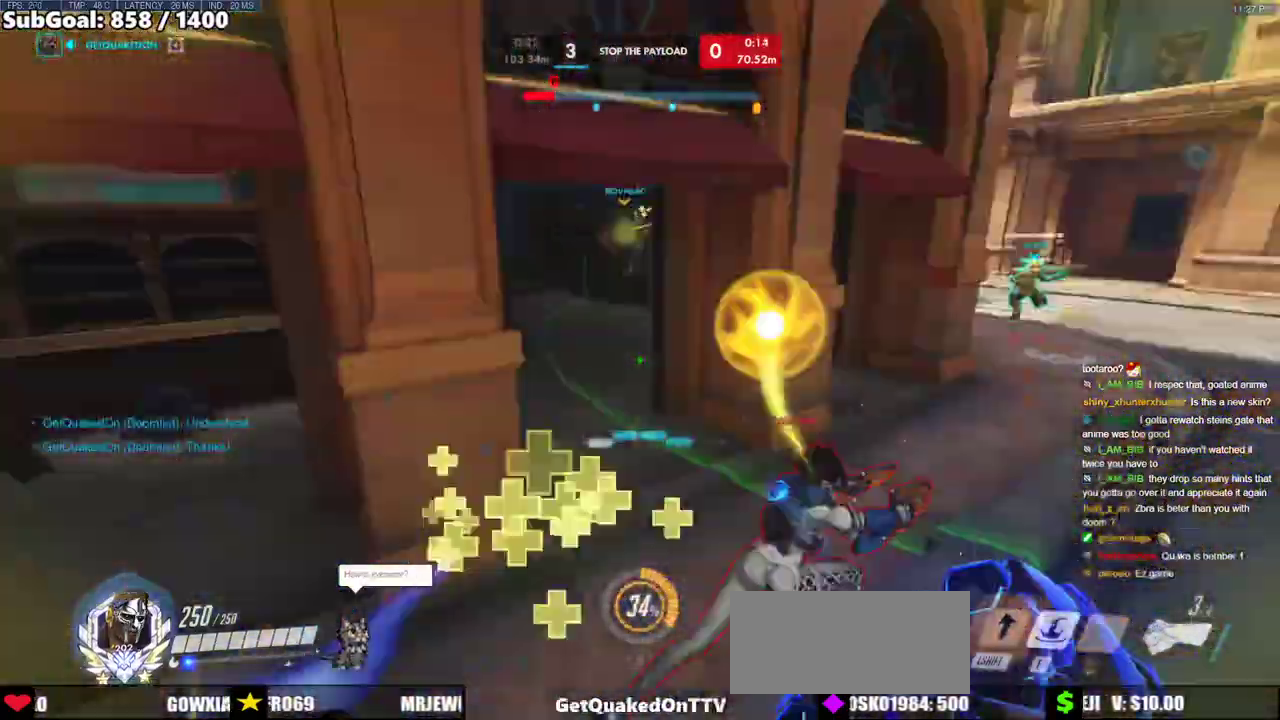
{"keys": ["d", "w"], "mouse": [], "events": [[33, "w", "up"], [133, "shift", "up"], [183, "mouse_left", "up"], [183, "w", "down"]]}
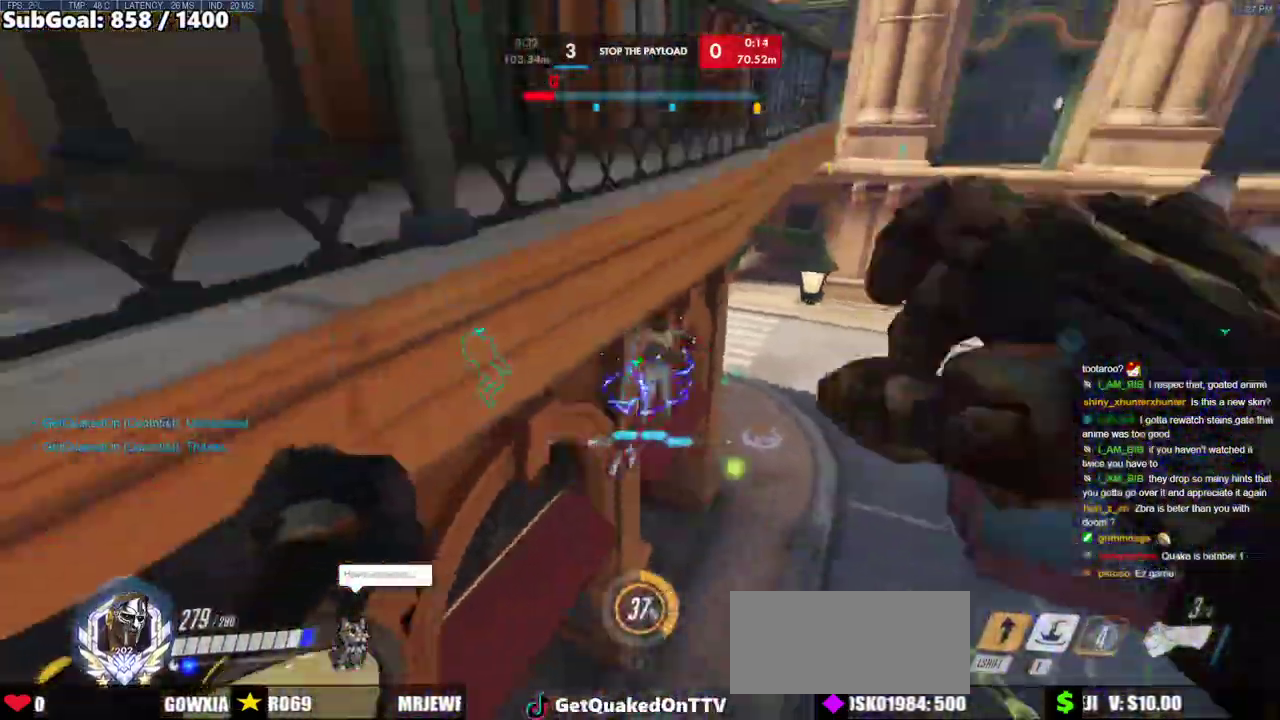
{"keys": ["w"], "mouse": [], "events": [[50, "melee", "down"], [50, "mouse_left", "down"], [100, "melee", "up"], [200, "mouse_left", "up"], [483, "d", "up"]]}
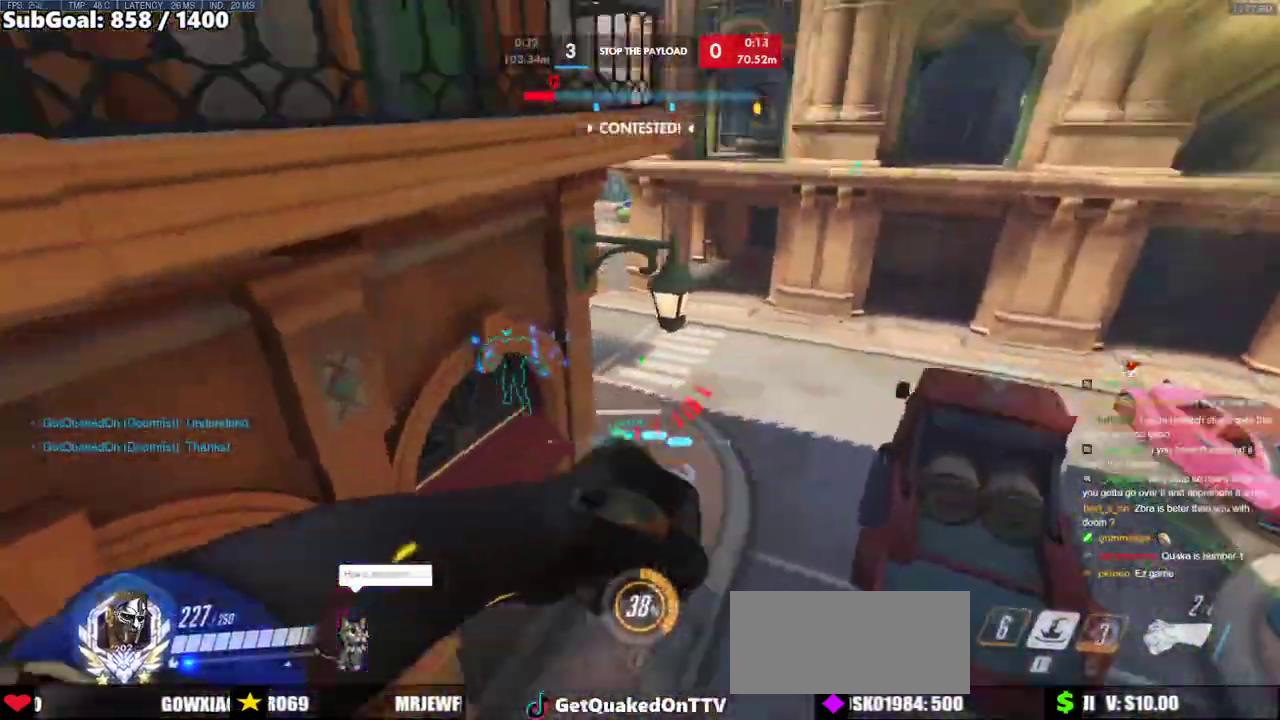
{"keys": ["s"], "mouse": [], "events": [[67, "e", "down"], [300, "a", "down"], [350, "e", "up"], [350, "w", "up"], [450, "s", "down"], [500, "a", "up"]]}
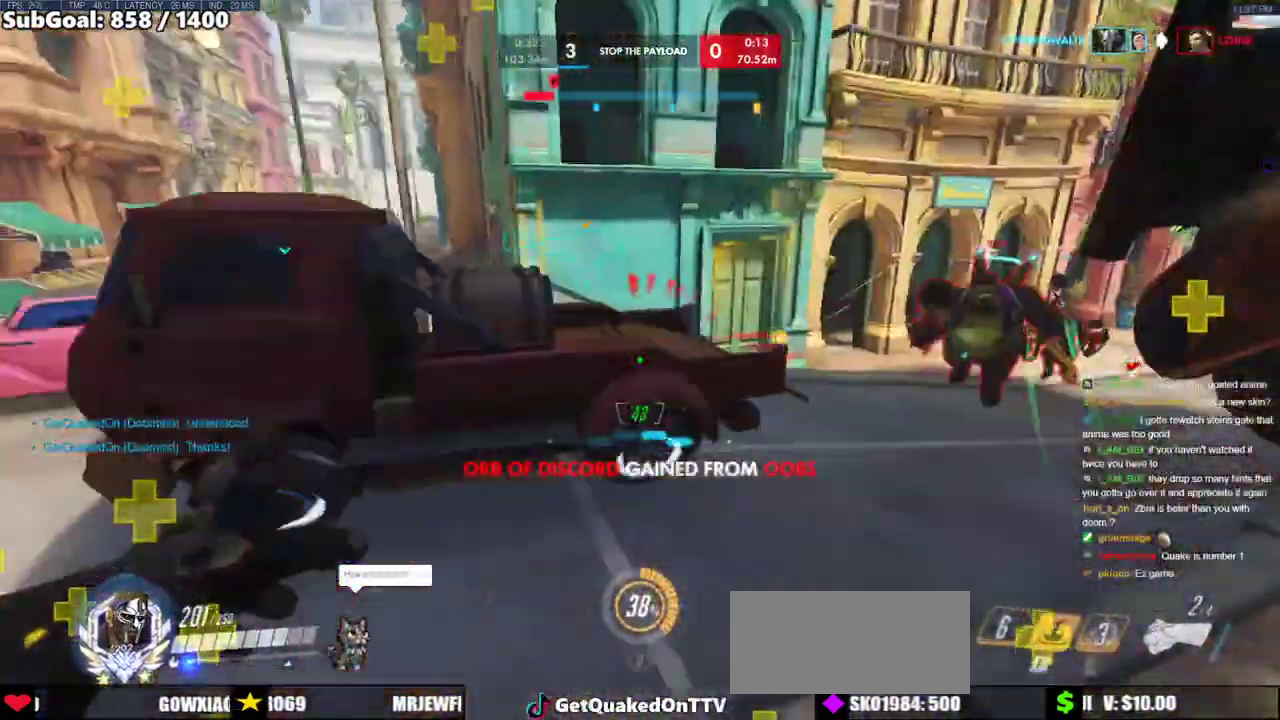
{"keys": ["d", "space"], "mouse": [], "events": [[33, "d", "down"], [133, "s", "up"], [417, "space", "down"]]}
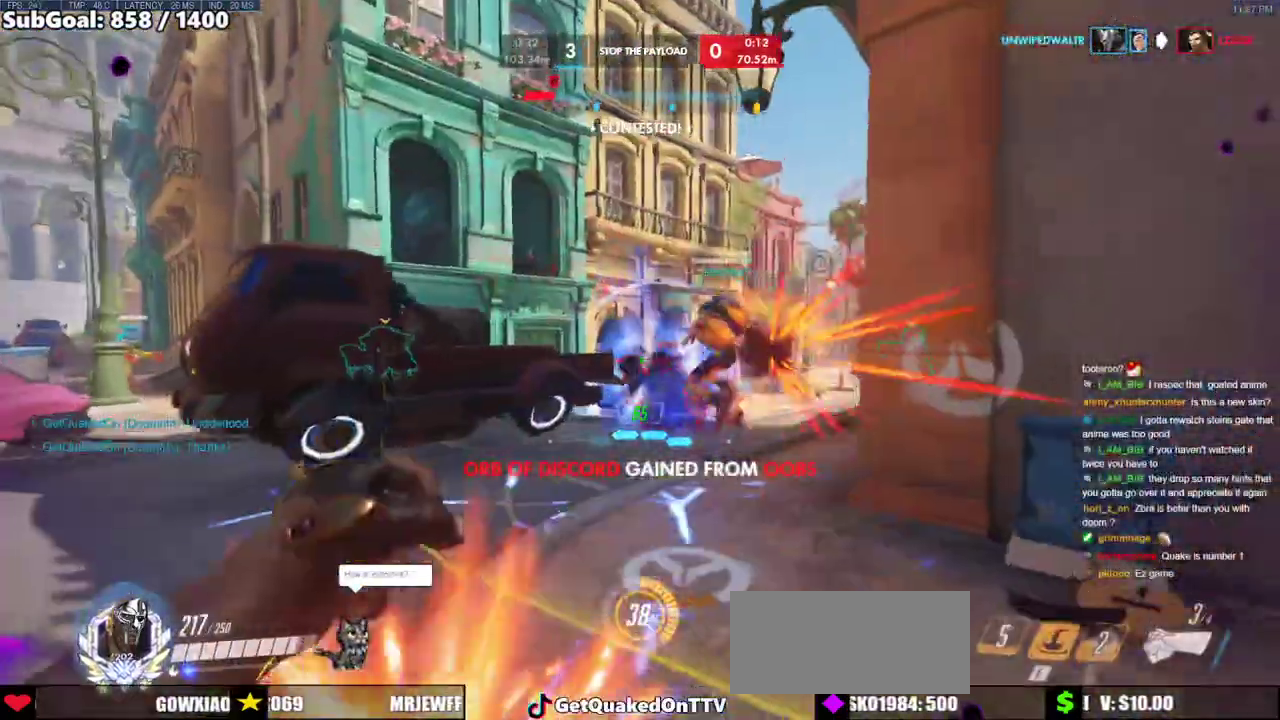
{"keys": ["d", "s"], "mouse": ["left"], "events": [[50, "mouse_left", "down"], [100, "space", "up"], [250, "mouse_left", "up"], [250, "s", "down"], [333, "mouse_left", "down"]]}
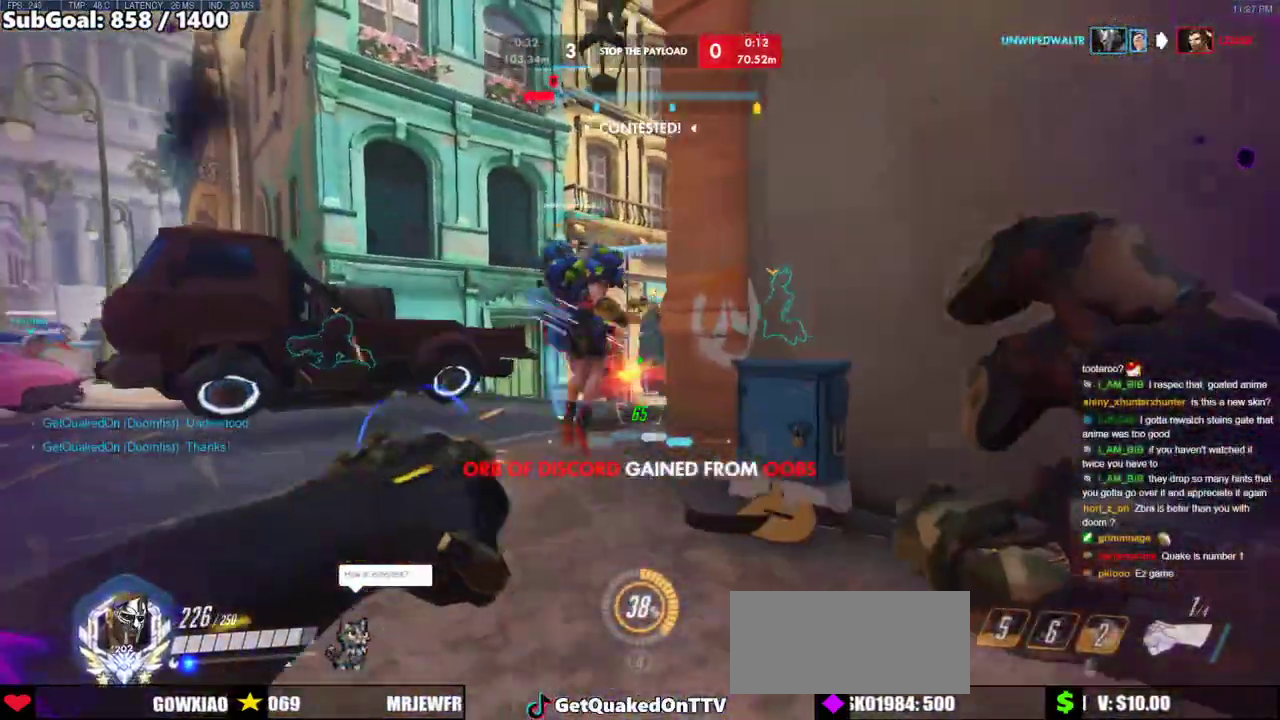
{"keys": ["a", "s"], "mouse": [], "events": [[17, "mouse_left", "up"], [167, "space", "down"], [300, "a", "down"], [300, "d", "up"], [300, "space", "up"]]}
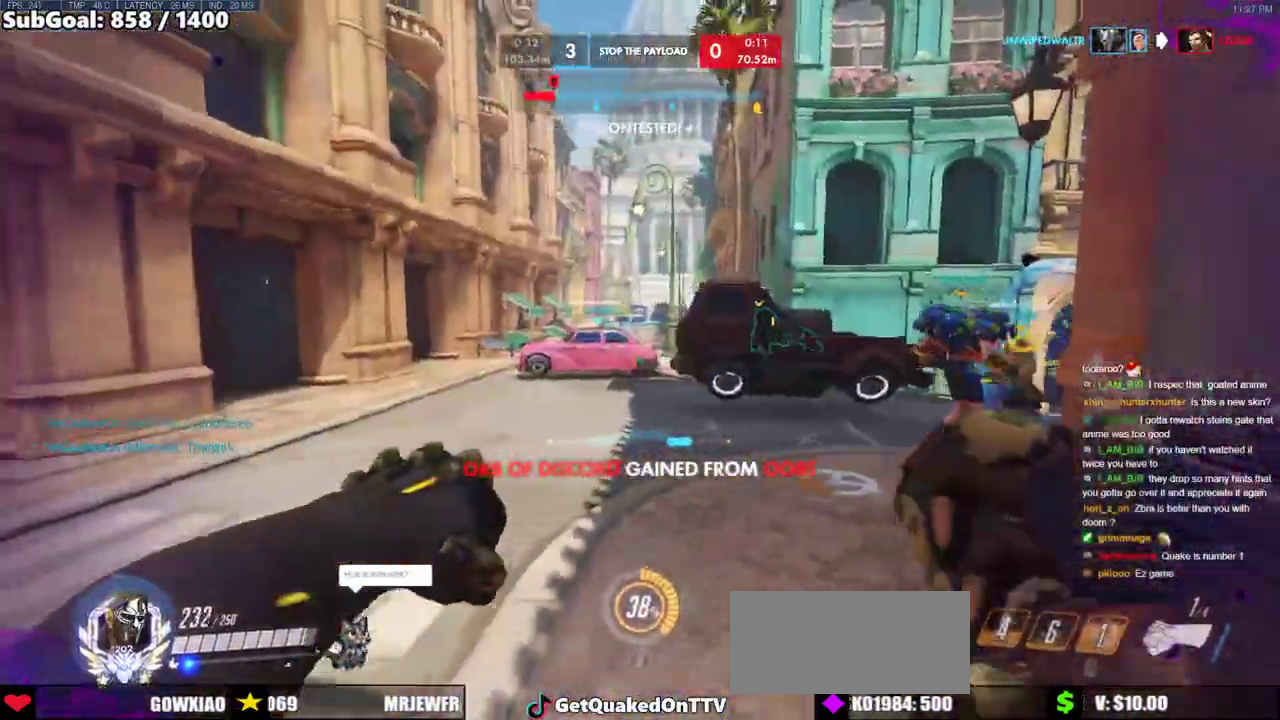
{"keys": ["s", "space"], "mouse": [], "events": [[183, "a", "up"], [417, "space", "down"]]}
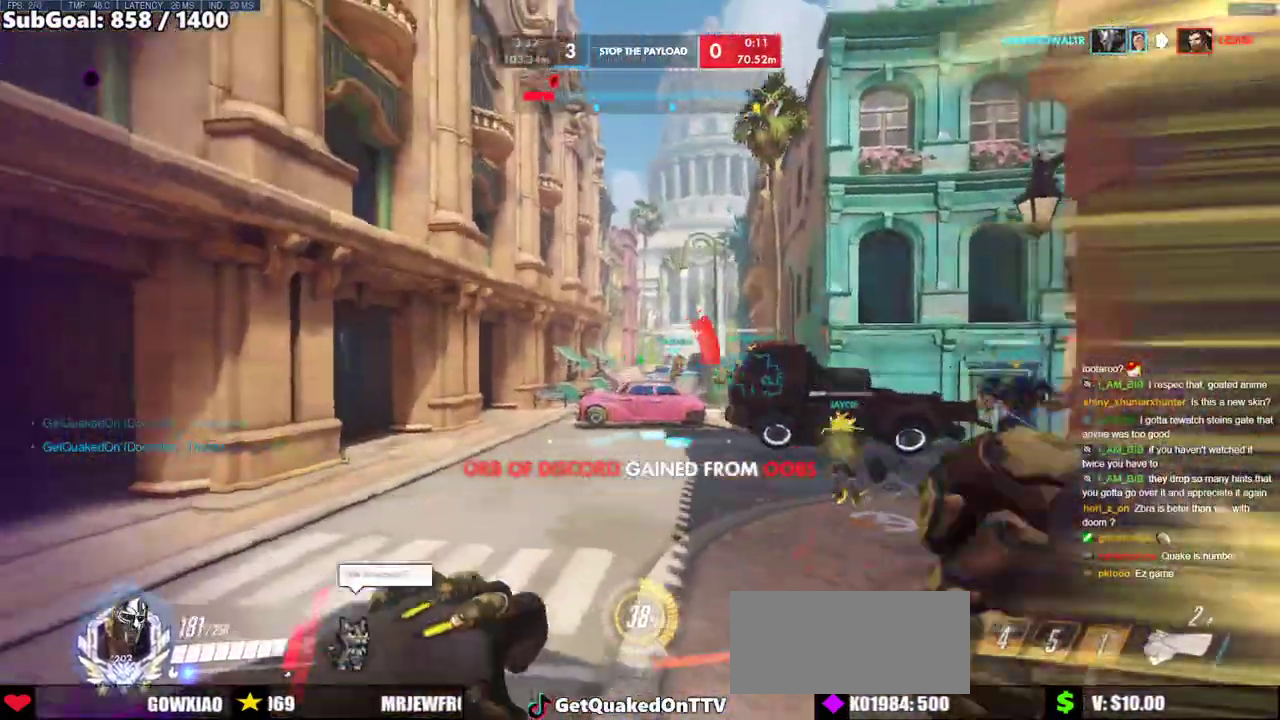
{"keys": ["d"], "mouse": [], "events": [[50, "a", "down"], [50, "space", "up"], [150, "mouse_left", "down"], [150, "space", "down"], [250, "mouse_left", "up"], [250, "space", "up"], [333, "a", "up"], [333, "d", "down"], [383, "s", "up"]]}
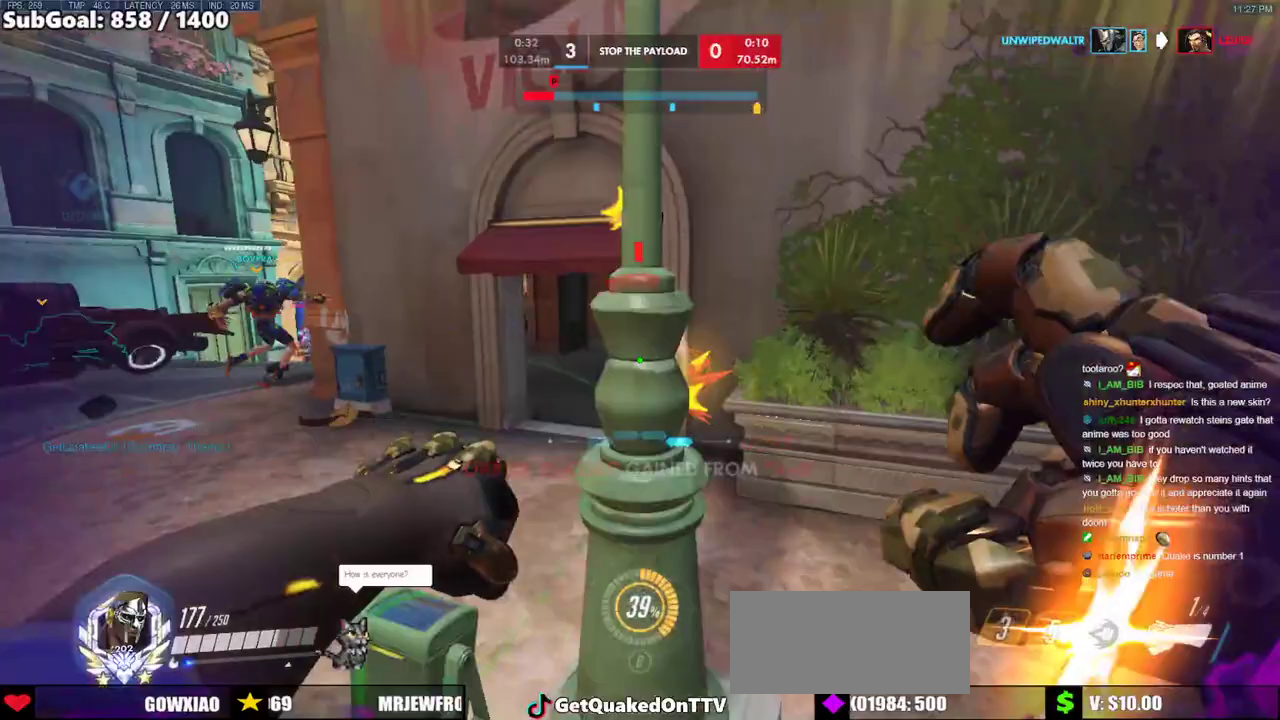
{"keys": ["d", "s"], "mouse": ["left"], "events": [[250, "s", "down"], [450, "mouse_left", "down"]]}
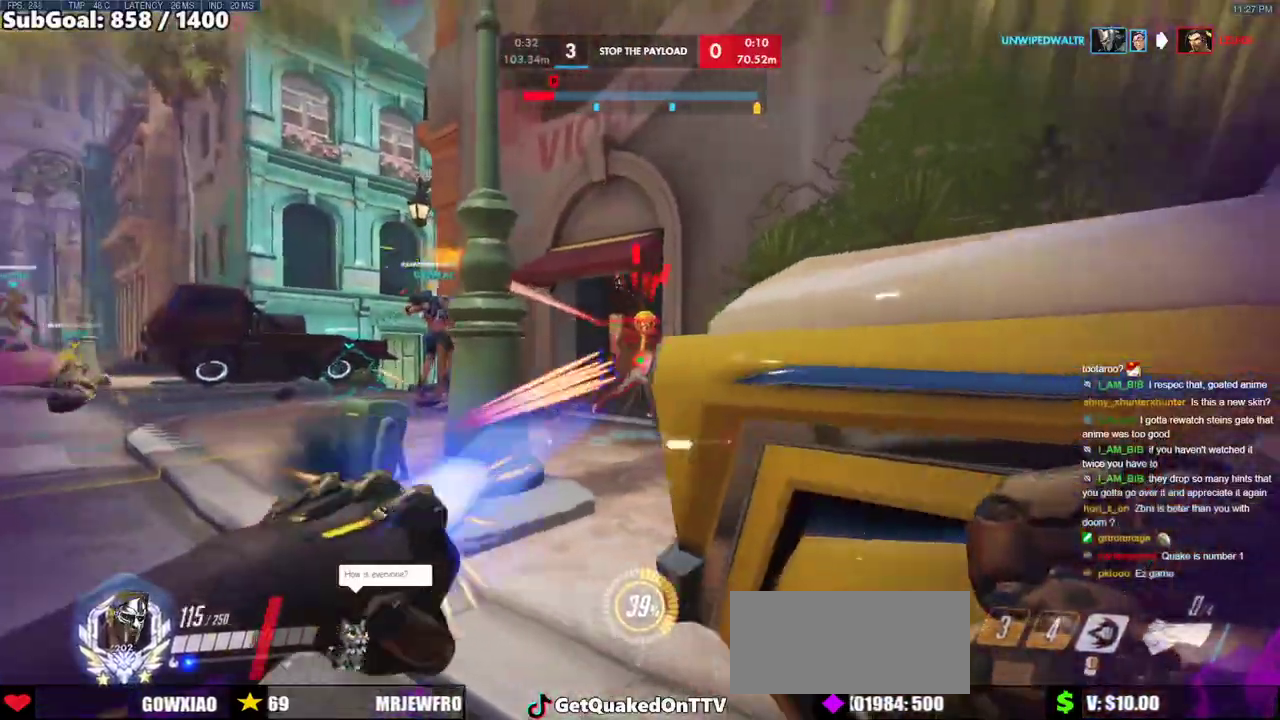
{"keys": ["d", "s"], "mouse": ["right"], "events": [[33, "s", "up"], [83, "mouse_left", "up"], [133, "mouse_right", "down"], [367, "s", "down"]]}
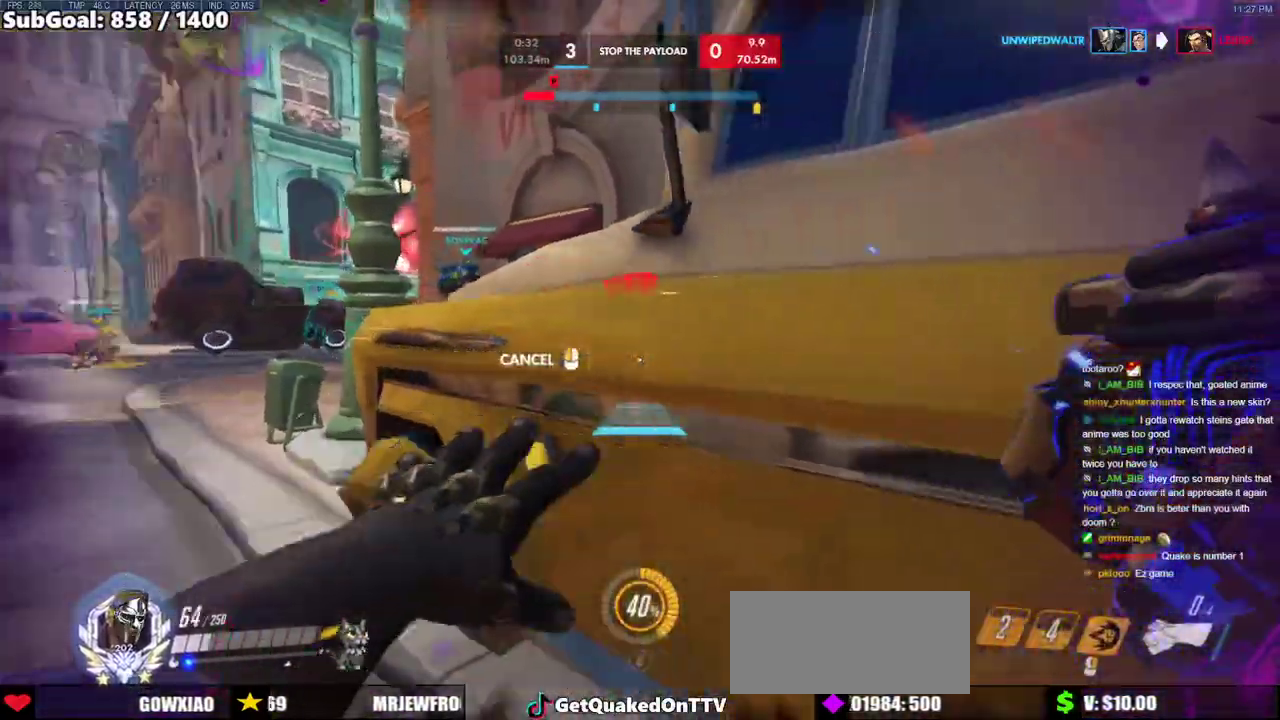
{"keys": ["d", "w"], "mouse": ["right"], "events": [[50, "s", "up"], [200, "w", "down"]]}
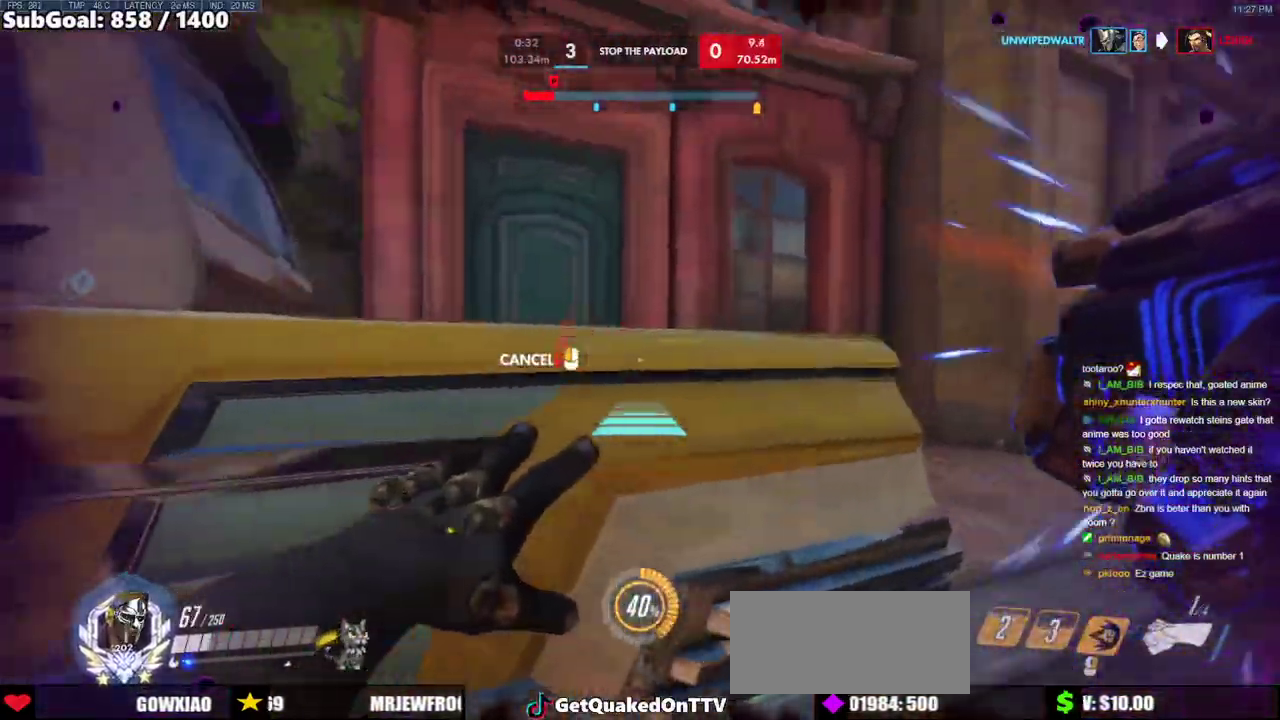
{"keys": ["d", "w"], "mouse": ["right"], "events": [[17, "space", "down"], [217, "space", "up"], [400, "mouse_right", "up"], [500, "mouse_right", "down"]]}
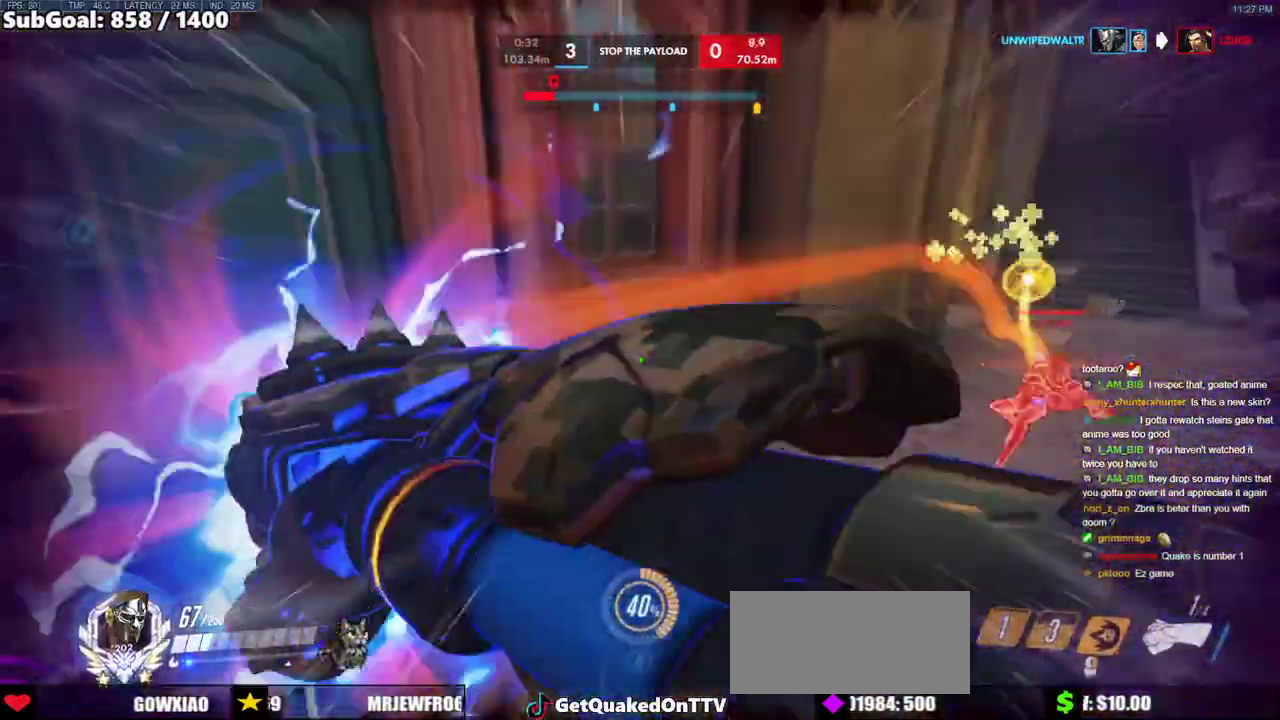
{"keys": ["d"], "mouse": [], "events": [[33, "d", "up"], [33, "mouse_right", "up"], [83, "space", "down"], [183, "space", "up"], [233, "space", "down"], [367, "space", "up"], [417, "d", "down"], [417, "w", "up"]]}
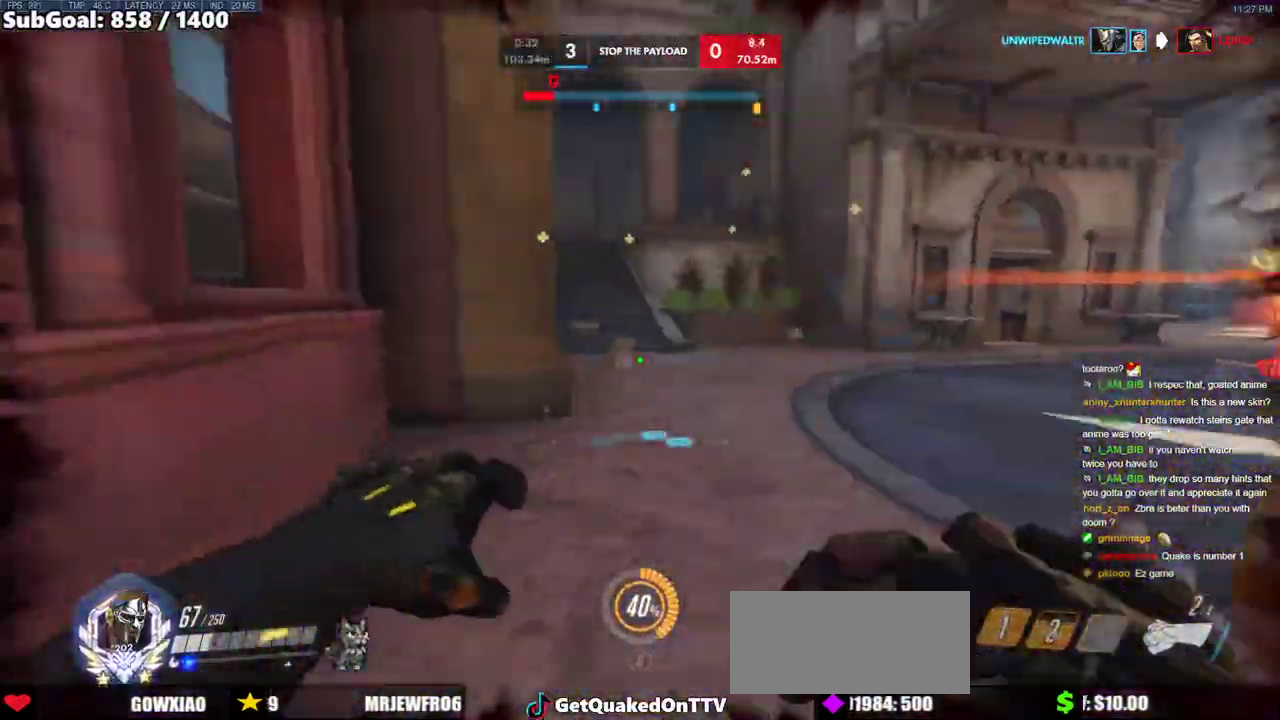
{"keys": ["d"], "mouse": ["left"], "events": [[100, "mouse_left", "down"], [100, "s", "down"], [100, "space", "down"], [200, "mouse_left", "up"], [300, "s", "up"], [300, "space", "up"], [433, "mouse_left", "down"]]}
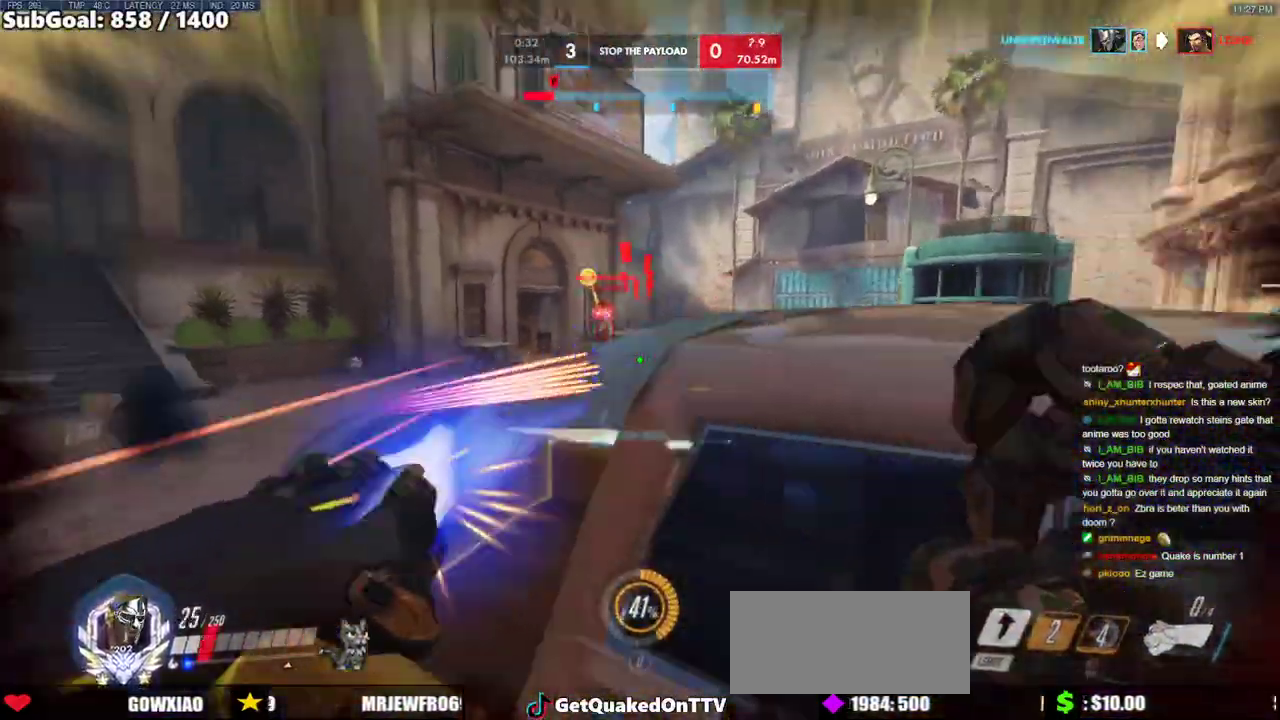
{"keys": ["a", "ctrl"], "mouse": [], "events": [[33, "mouse_left", "up"], [67, "ctrl", "down"], [350, "a", "down"], [400, "d", "up"]]}
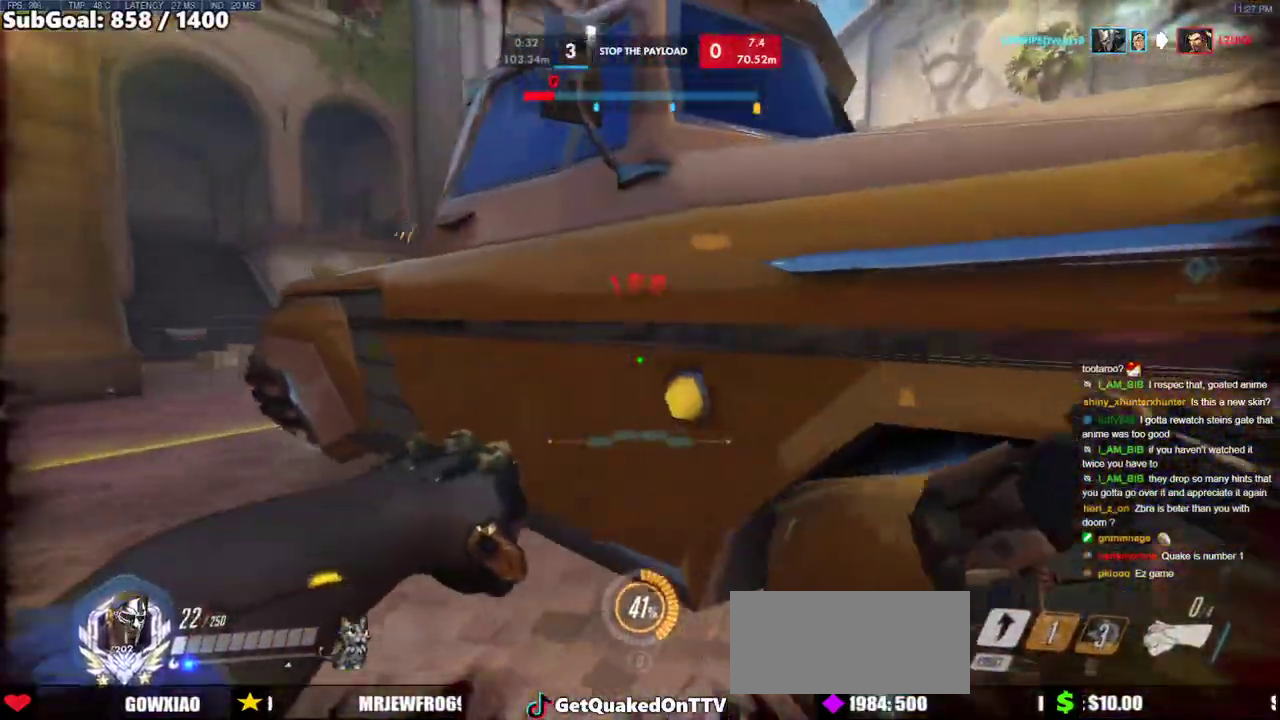
{"keys": ["d", "w"], "mouse": [], "events": [[183, "a", "up"], [233, "ctrl", "up"], [233, "d", "down"], [417, "w", "down"]]}
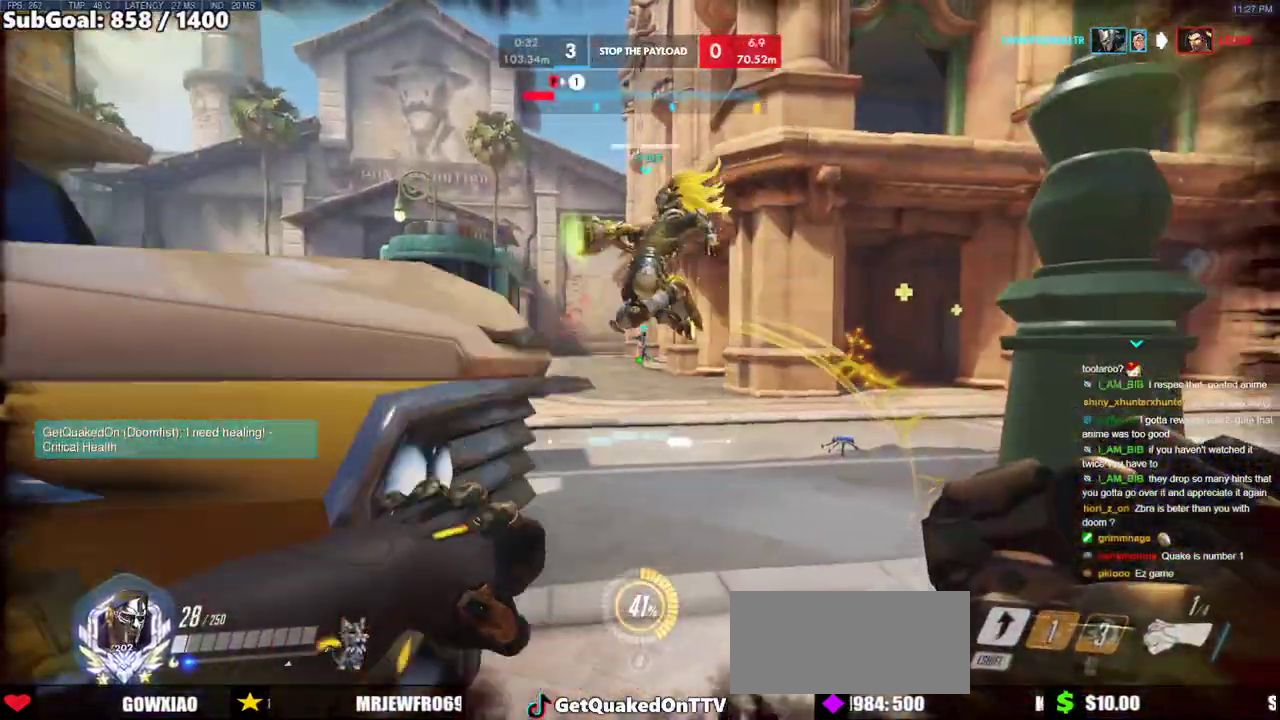
{"keys": ["a", "d"], "mouse": [], "events": [[150, "a", "down"], [150, "d", "up"], [200, "w", "up"], [483, "d", "down"]]}
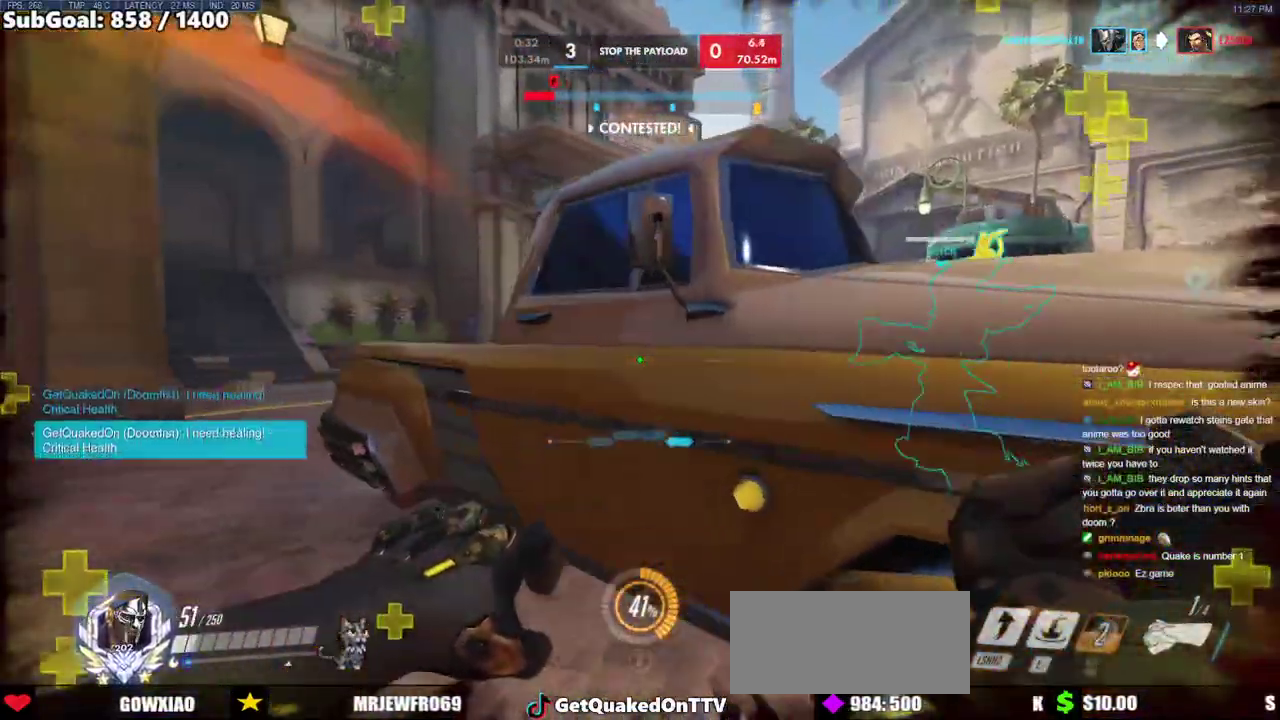
{"keys": ["d", "w"], "mouse": [], "events": [[17, "a", "up"], [17, "w", "down"], [67, "d", "up"], [117, "mouse_left", "down"], [117, "space", "down"], [167, "shift", "down"], [250, "space", "up"], [300, "mouse_left", "up"], [300, "shift", "up"], [350, "d", "down"]]}
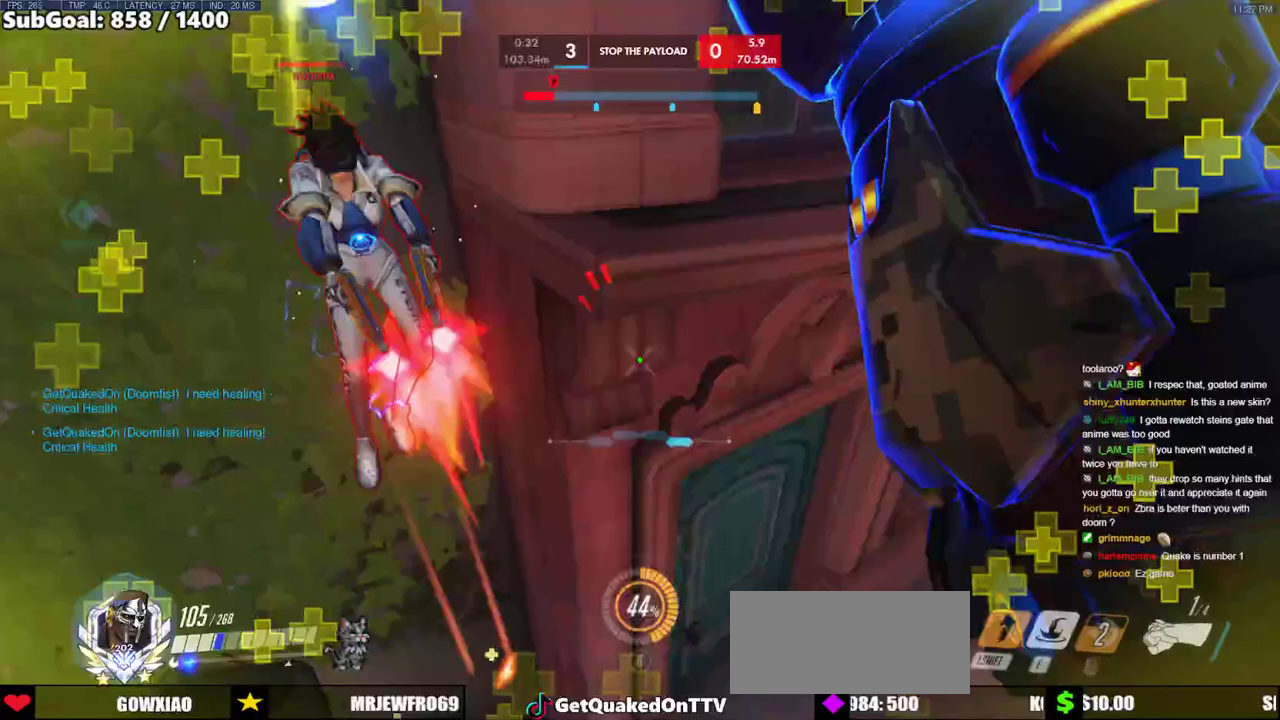
{"keys": ["d", "s"], "mouse": [], "events": [[183, "mouse_left", "down"], [233, "melee", "down"], [233, "w", "up"], [367, "melee", "up"], [367, "mouse_left", "up"], [417, "s", "down"]]}
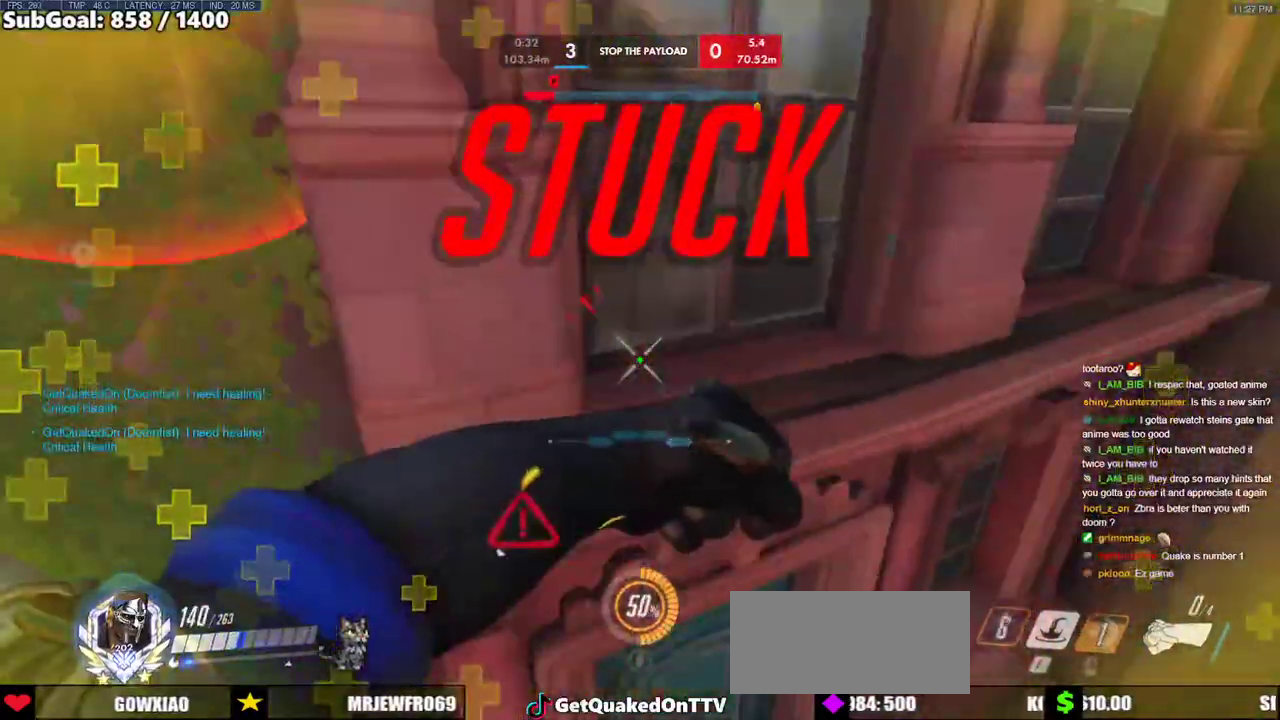
{"keys": ["w"], "mouse": [], "events": [[17, "a", "down"], [100, "d", "up"], [200, "s", "up"], [250, "e", "down"], [283, "a", "up"], [333, "e", "up"], [383, "a", "down"], [383, "e", "down"], [383, "w", "down"], [433, "a", "up"], [483, "e", "up"]]}
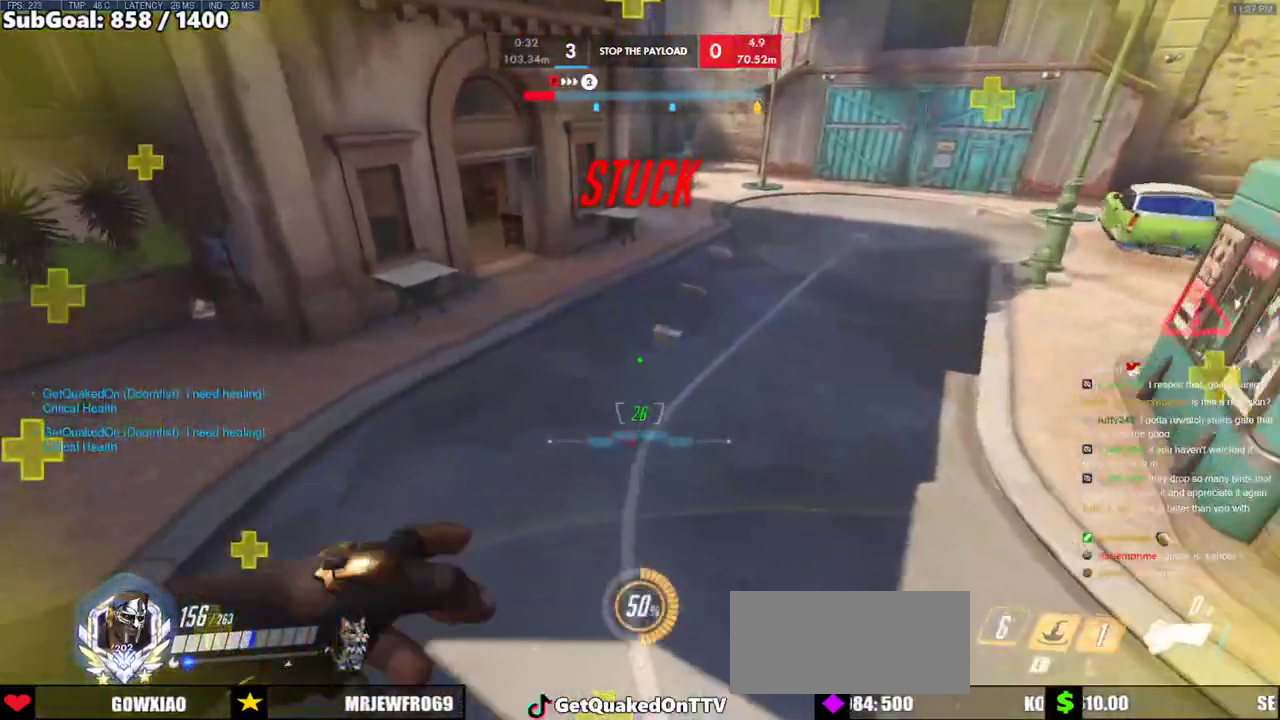
{"keys": ["w"], "mouse": [], "events": [[17, "e", "down"], [67, "e", "up"], [167, "a", "down"], [350, "a", "up"]]}
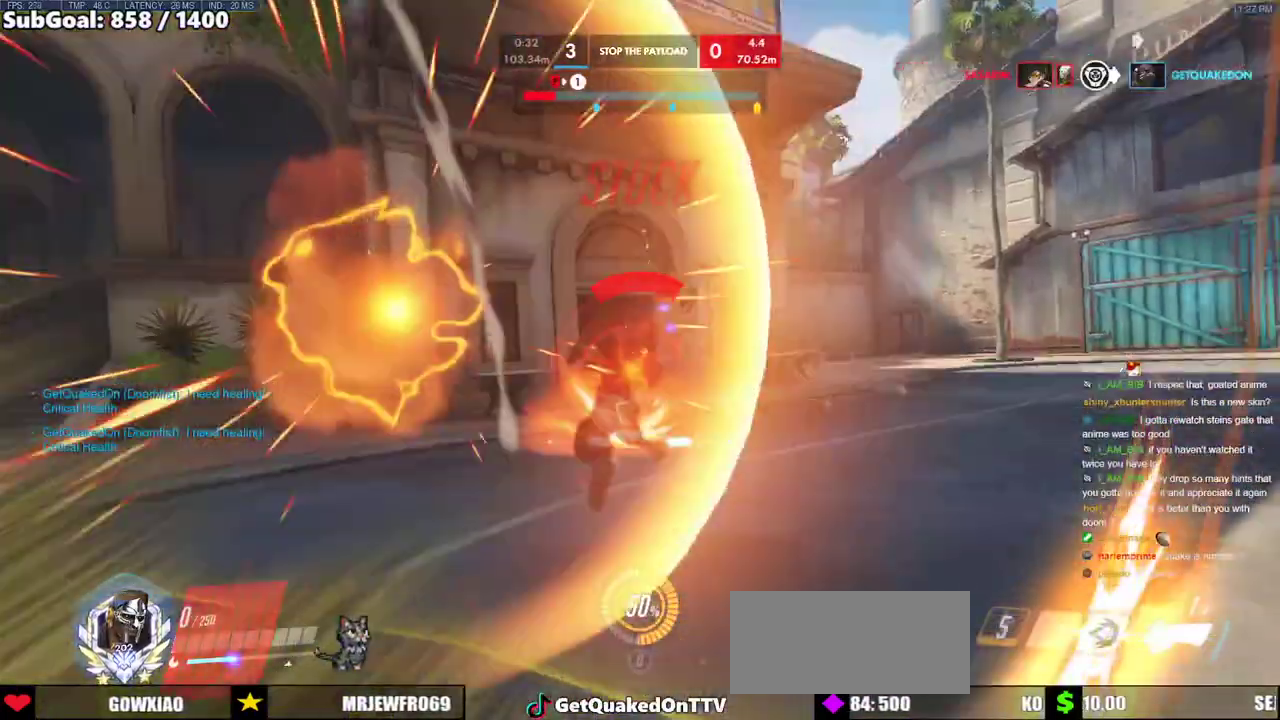
{"keys": [], "mouse": [], "events": [[50, "a", "down"], [233, "a", "up"], [317, "w", "up"]]}